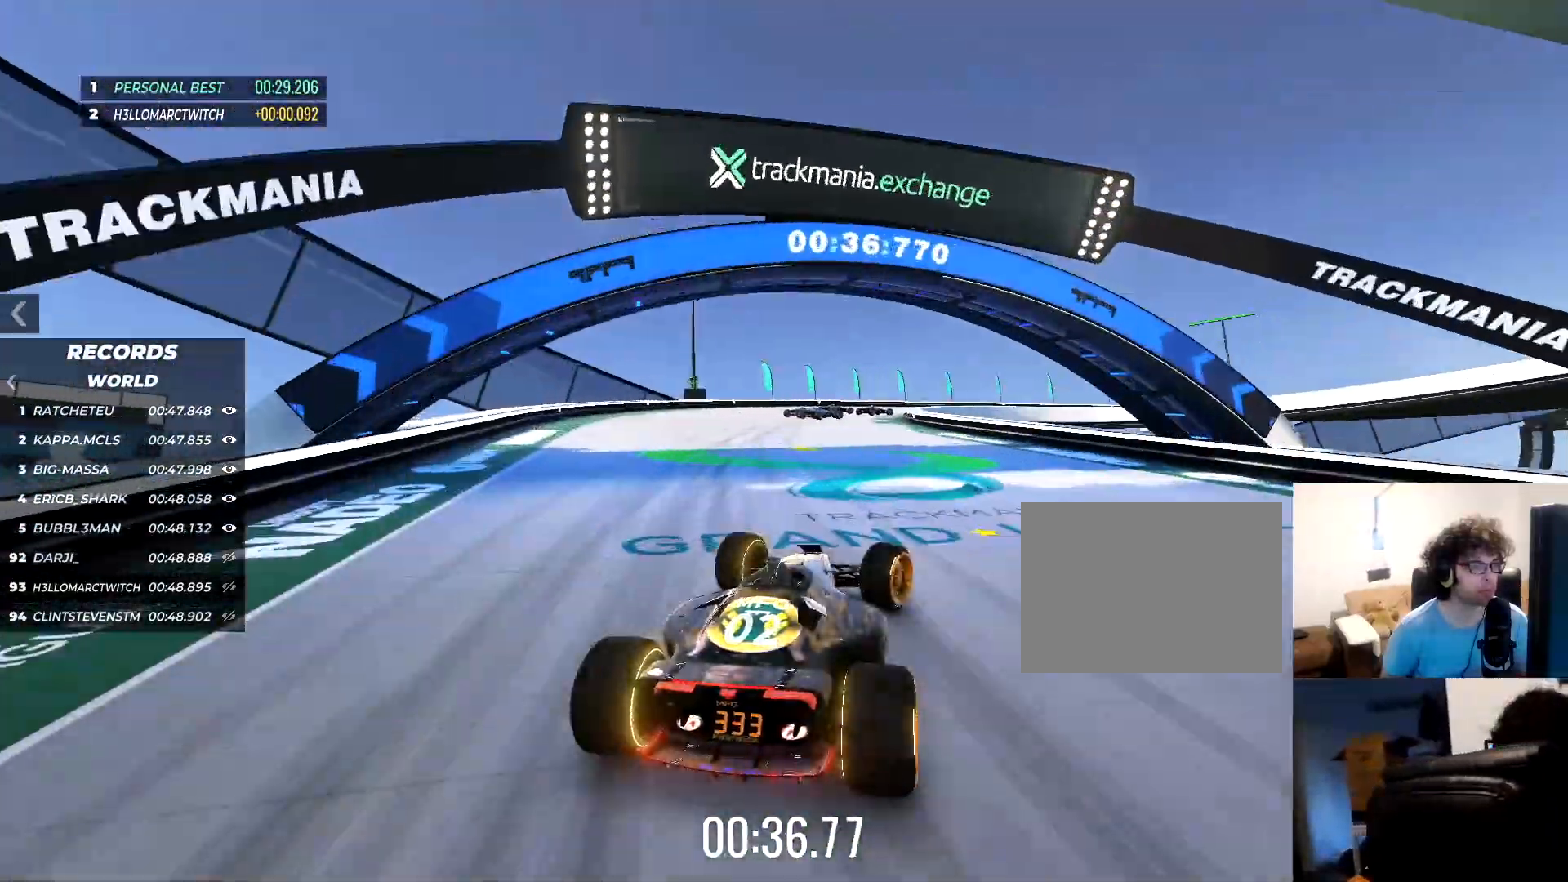
Gameplay with keyboard; each line is a JSON object with the keys held at the frame after it. "events" lists presses ("down") and releases ("up") of "down", "left", "right" and "up" between this image and that frame as [ms after this image, input, new state], when the widget could be followed in between. No other keys are recorded. Mouse input is not recorded.
{"keys": ["right", "up"], "events": [[317, "down", "up"]]}
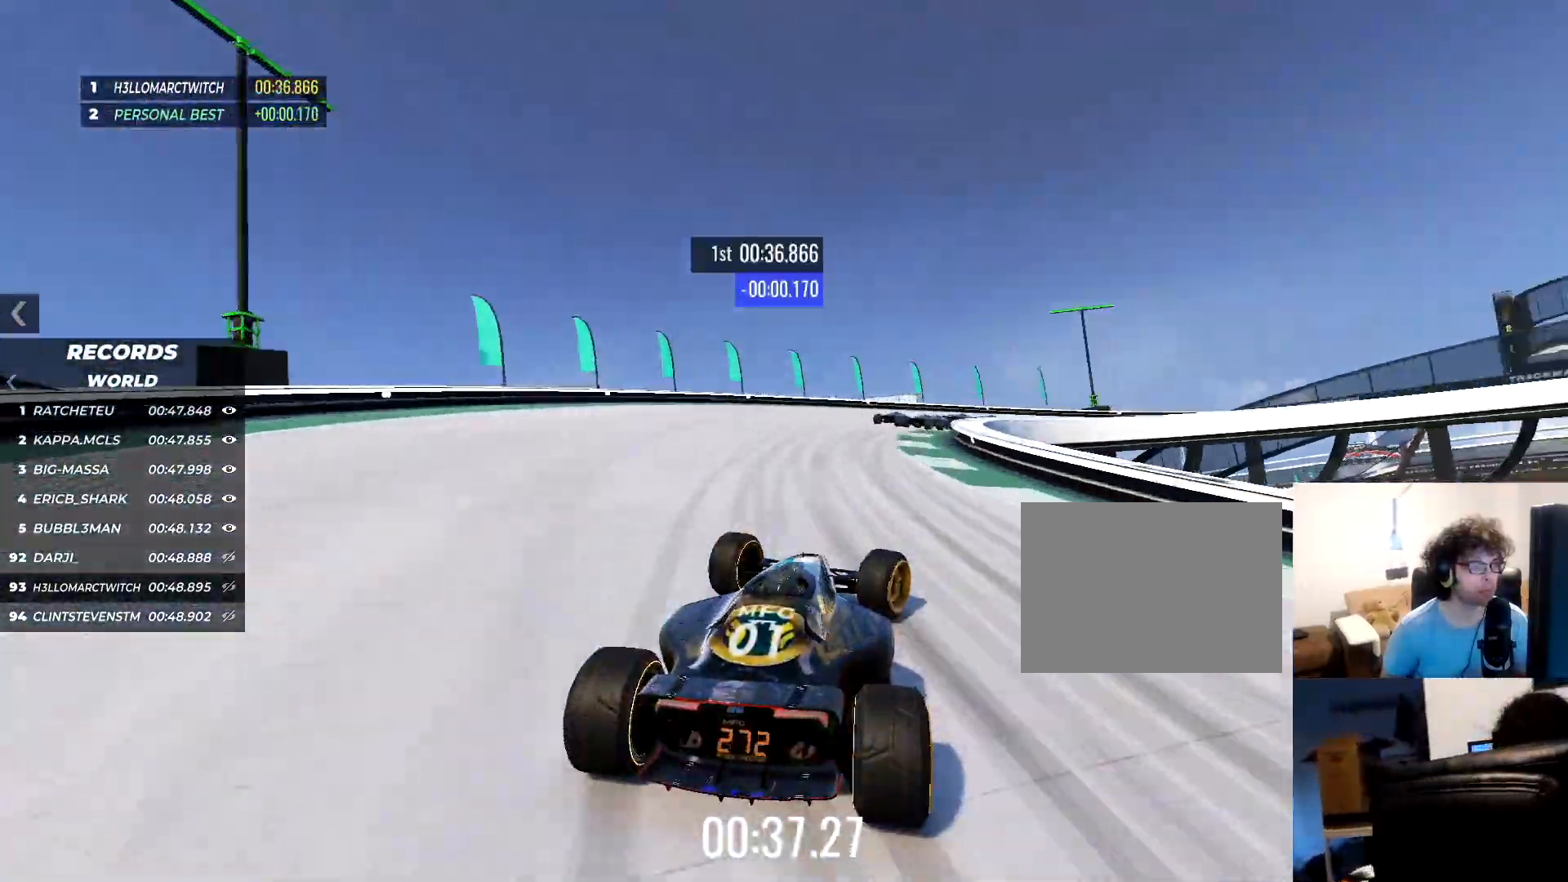
{"keys": ["right", "up"], "events": [[384, "up", "up"], [451, "up", "down"]]}
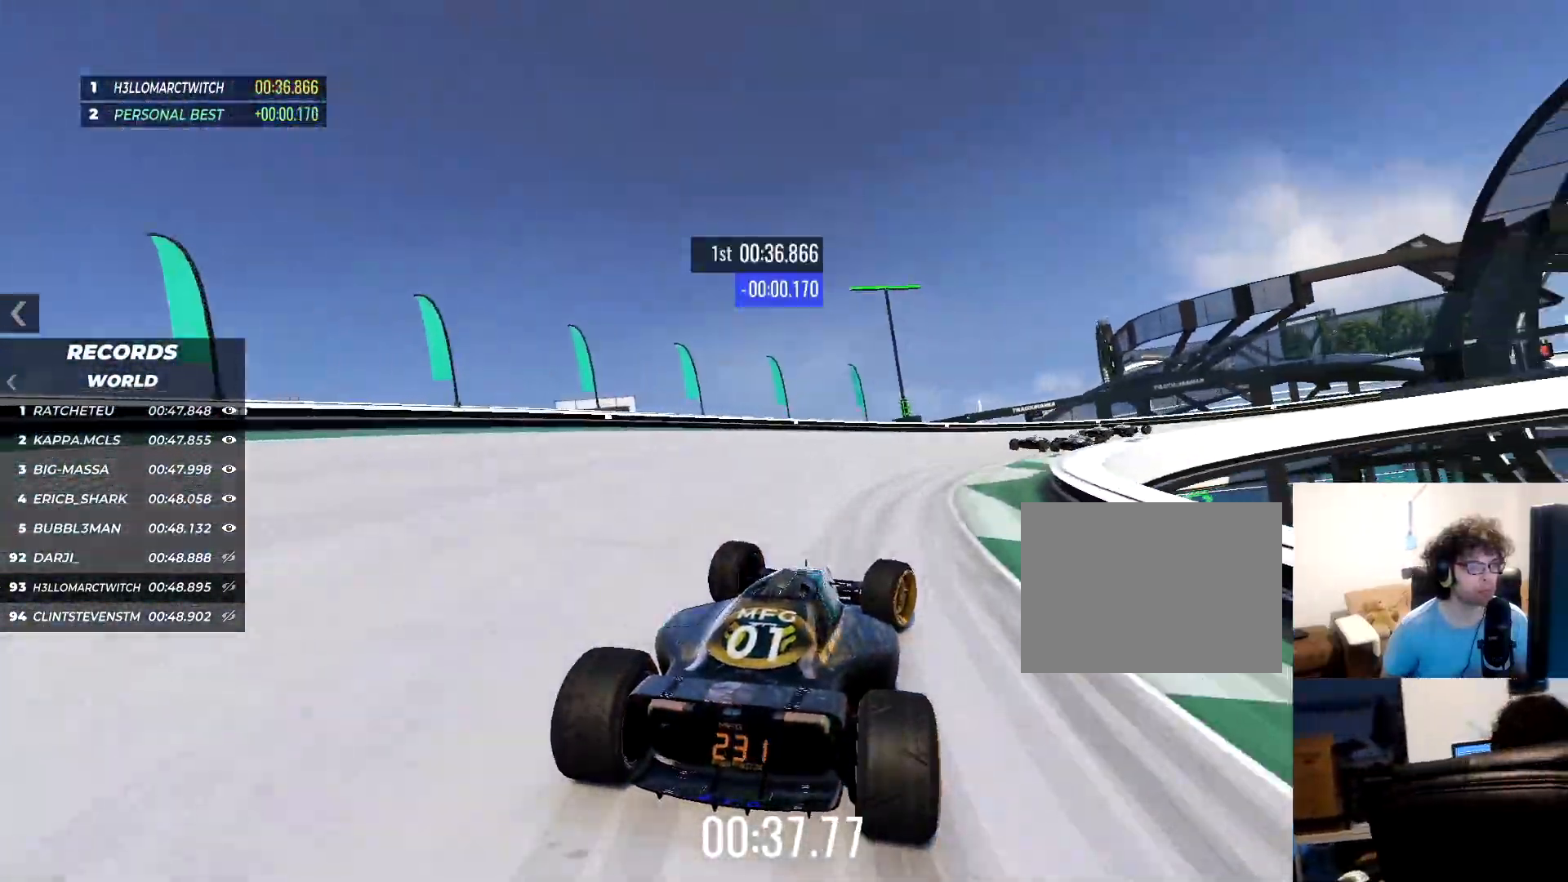
{"keys": ["right", "up"], "events": []}
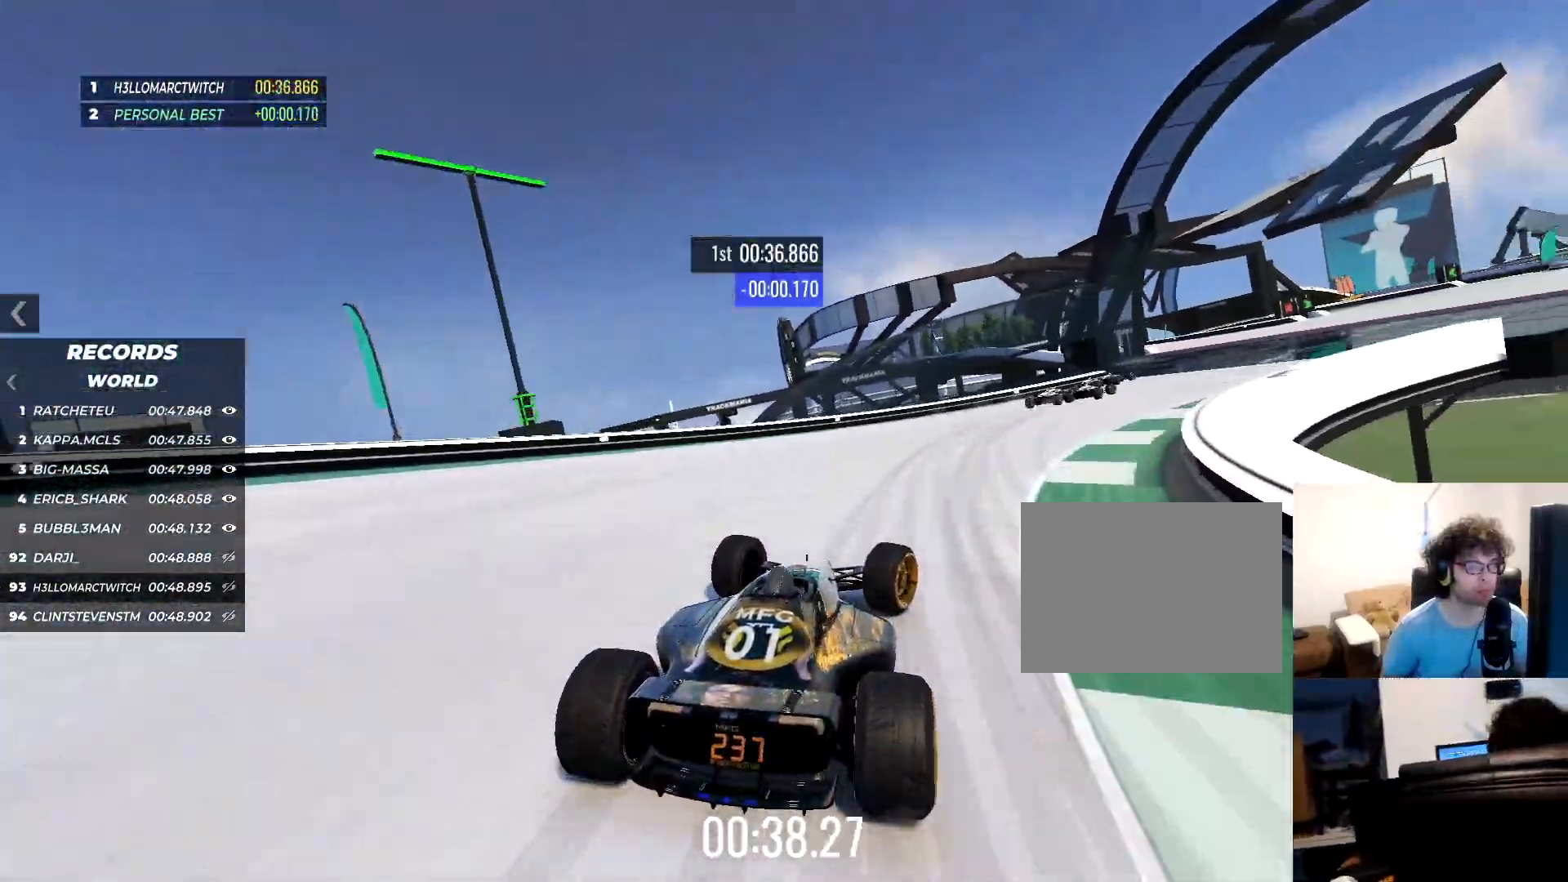
{"keys": ["right", "up"], "events": []}
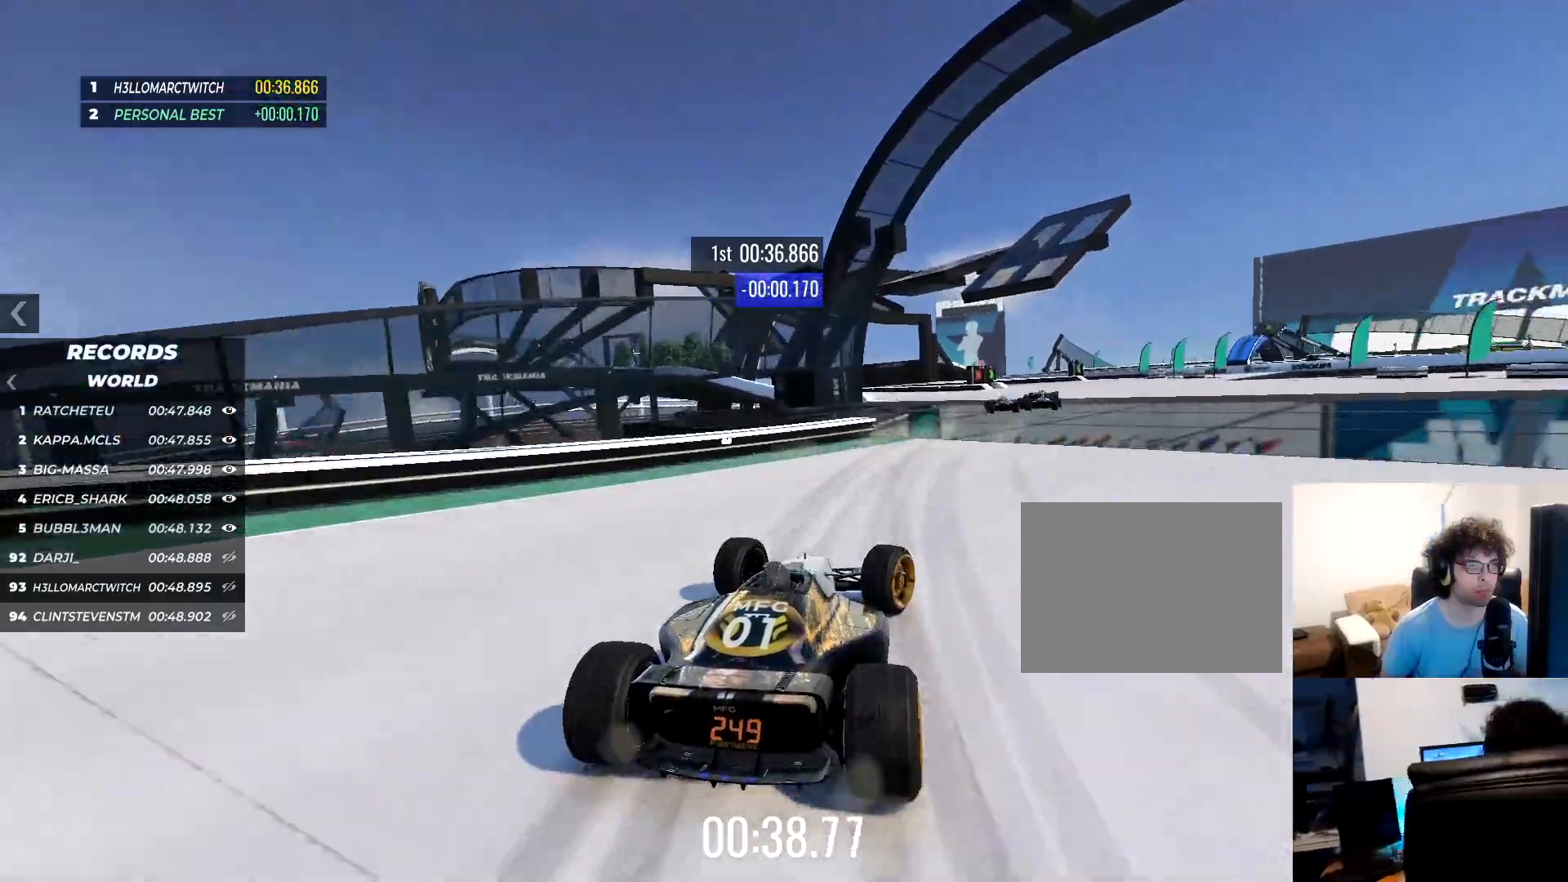
{"keys": ["left", "up"], "events": [[283, "right", "up"], [467, "left", "down"]]}
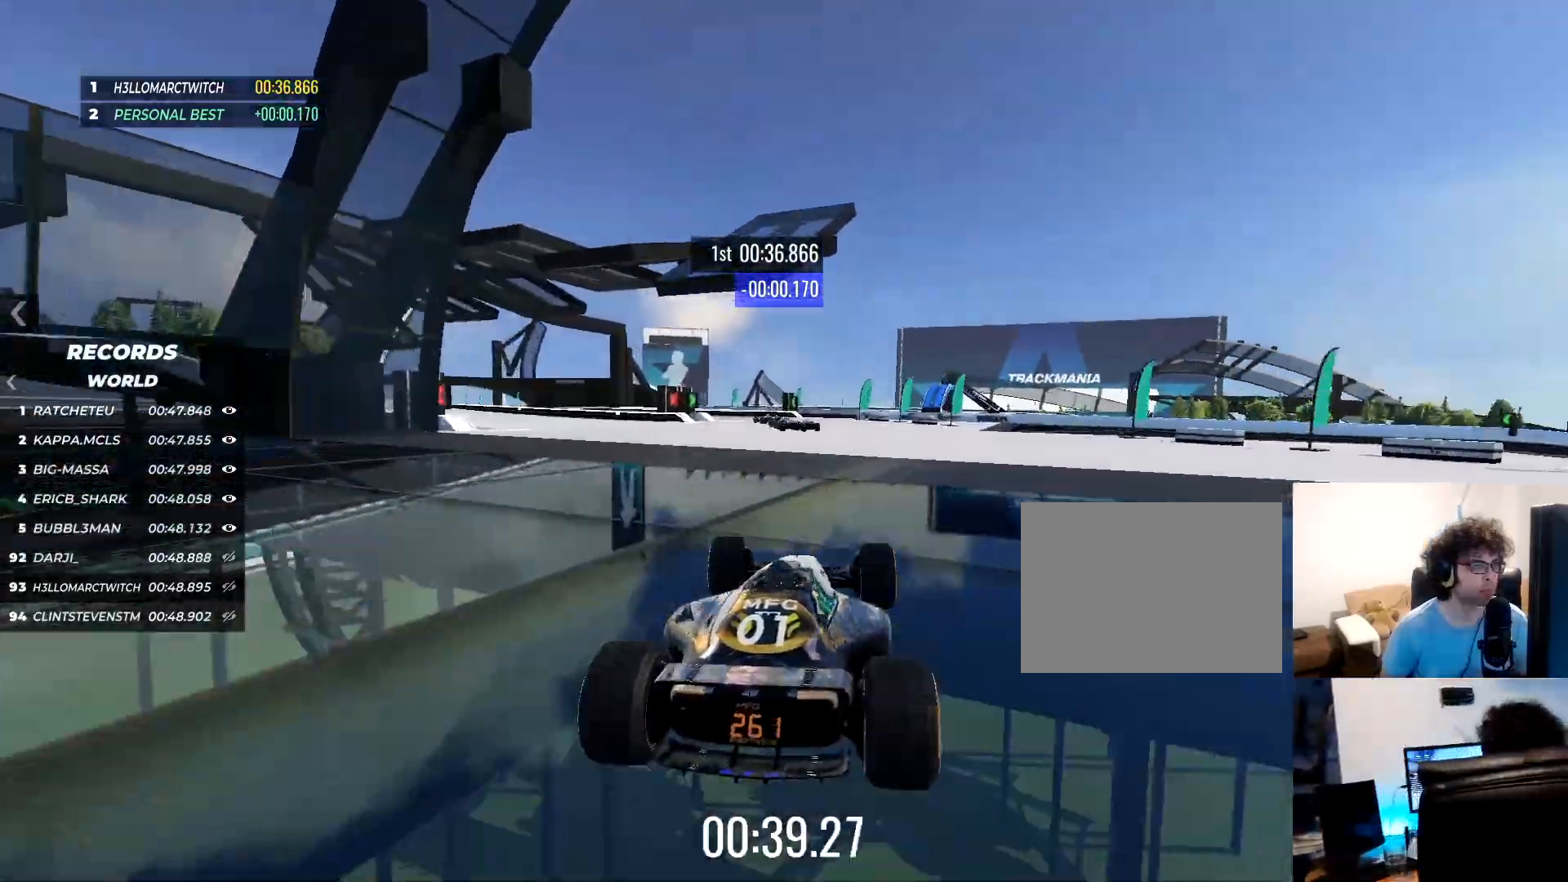
{"keys": ["left", "up"], "events": [[167, "left", "up"], [334, "left", "down"]]}
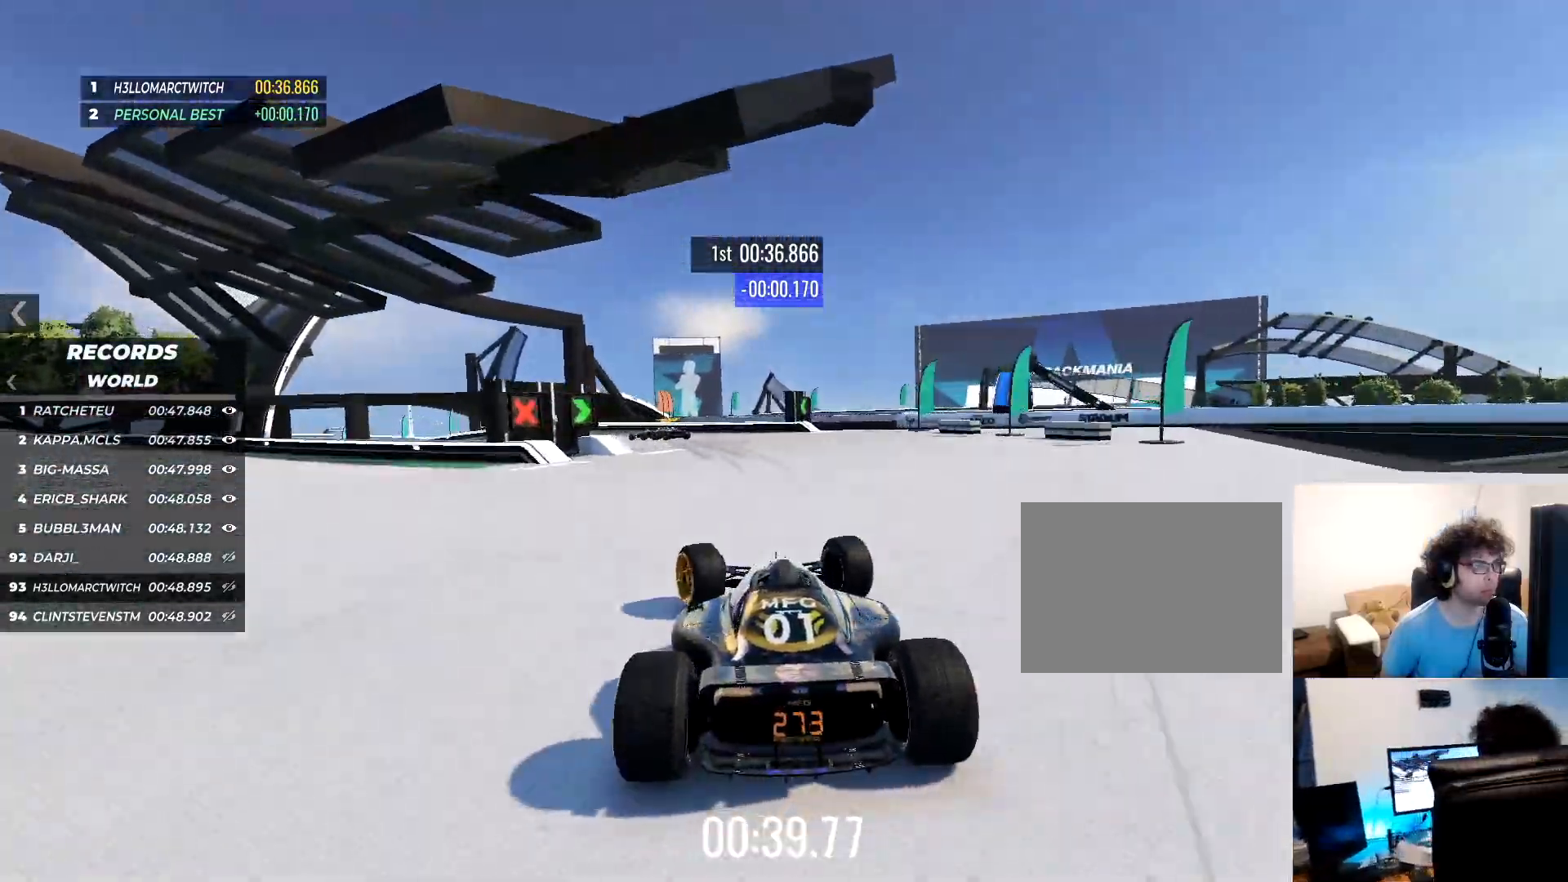
{"keys": ["down", "left", "up"], "events": [[400, "down", "down"]]}
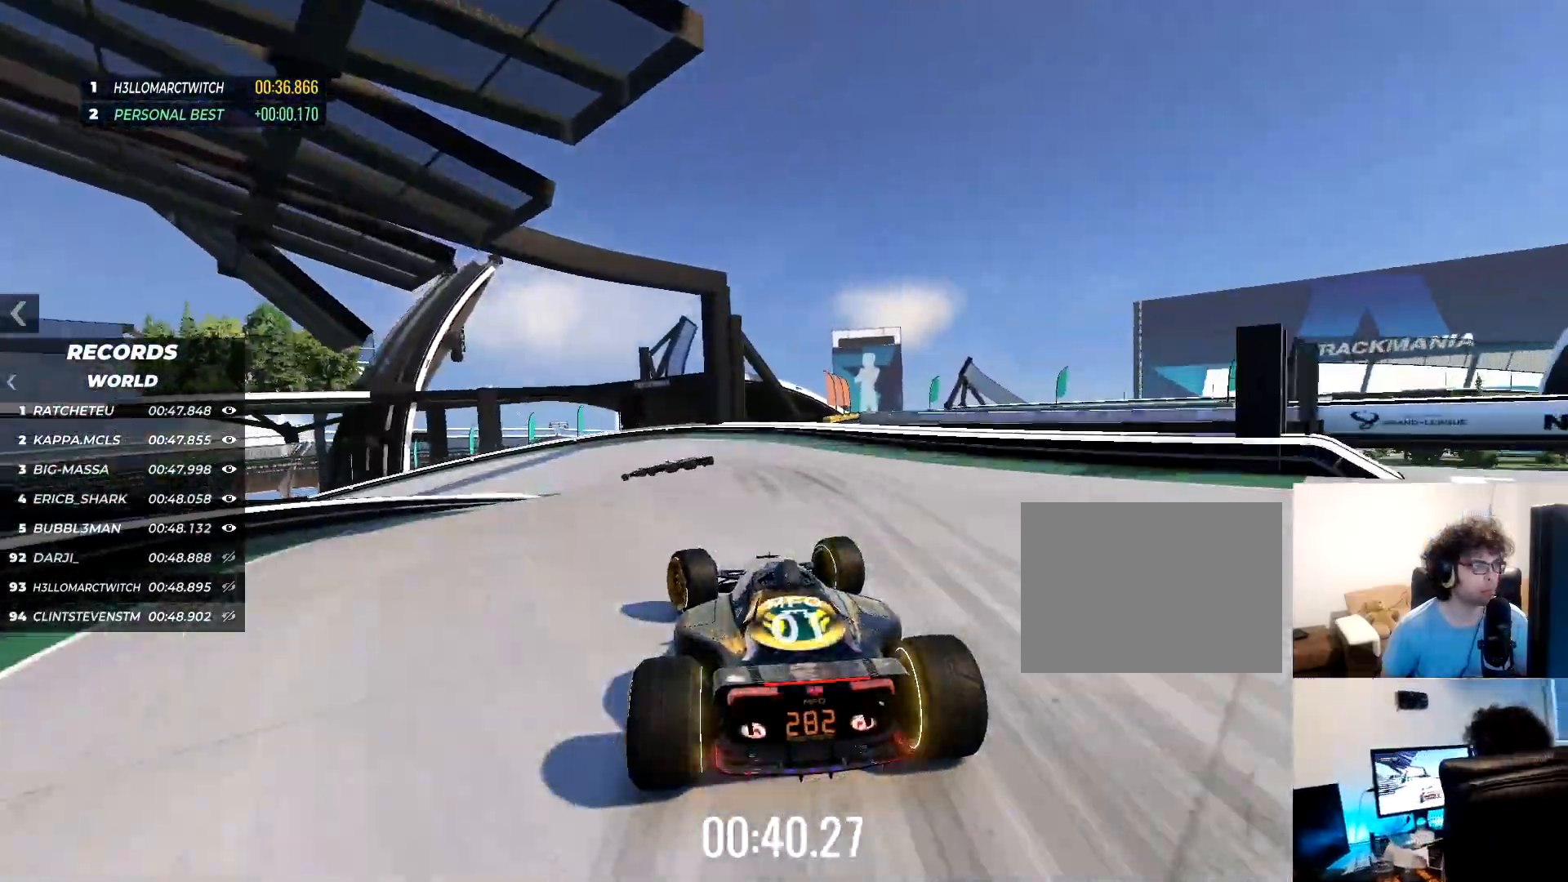
{"keys": ["left", "up"], "events": [[501, "down", "up"]]}
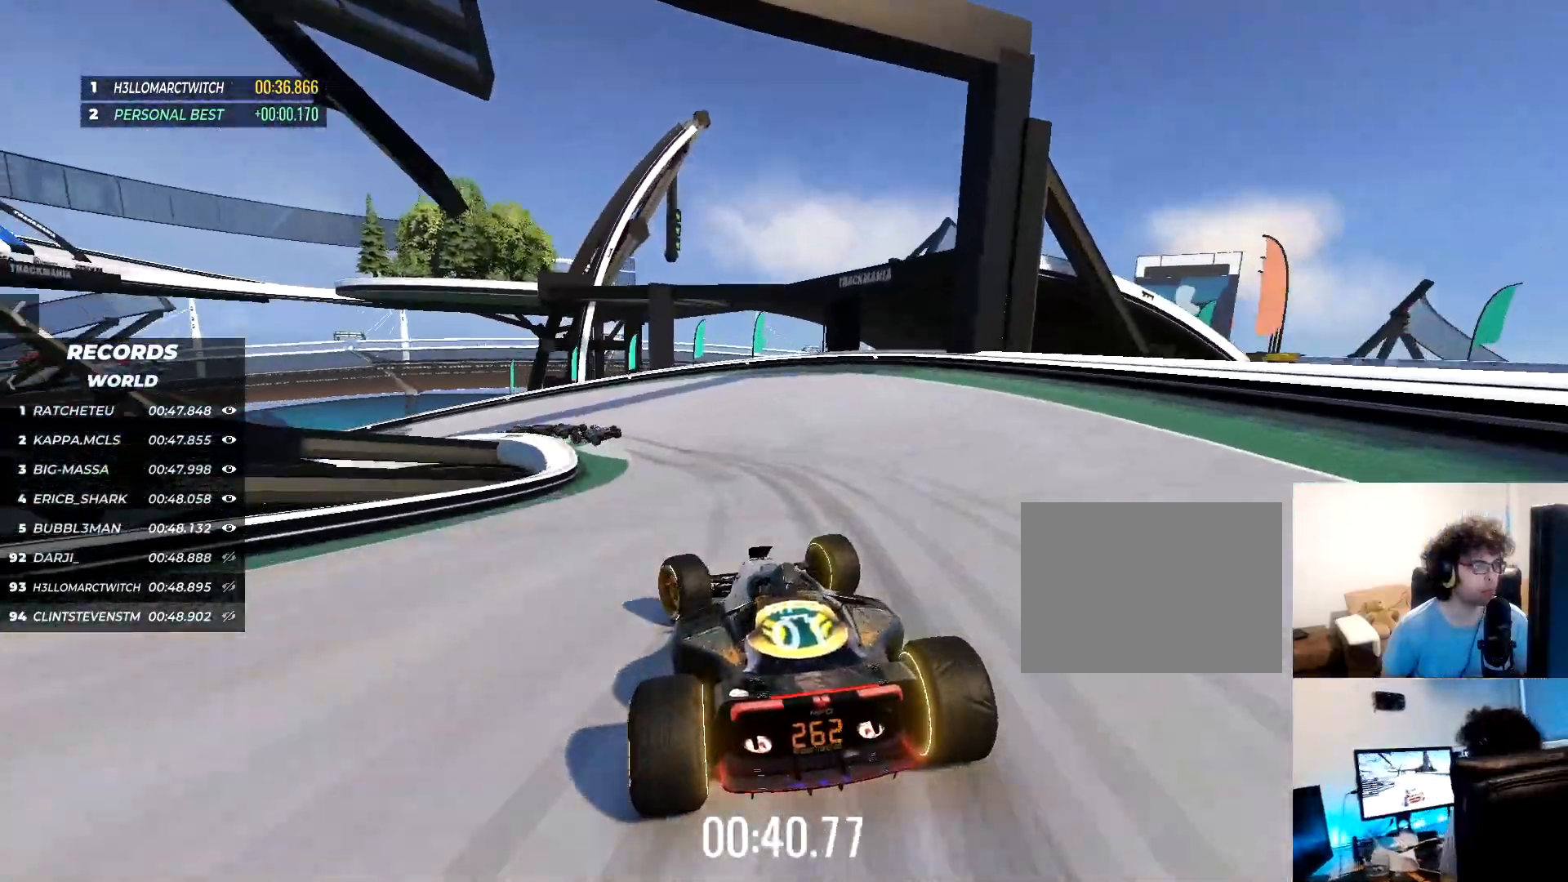
{"keys": ["left", "up"], "events": [[83, "up", "up"], [133, "up", "down"]]}
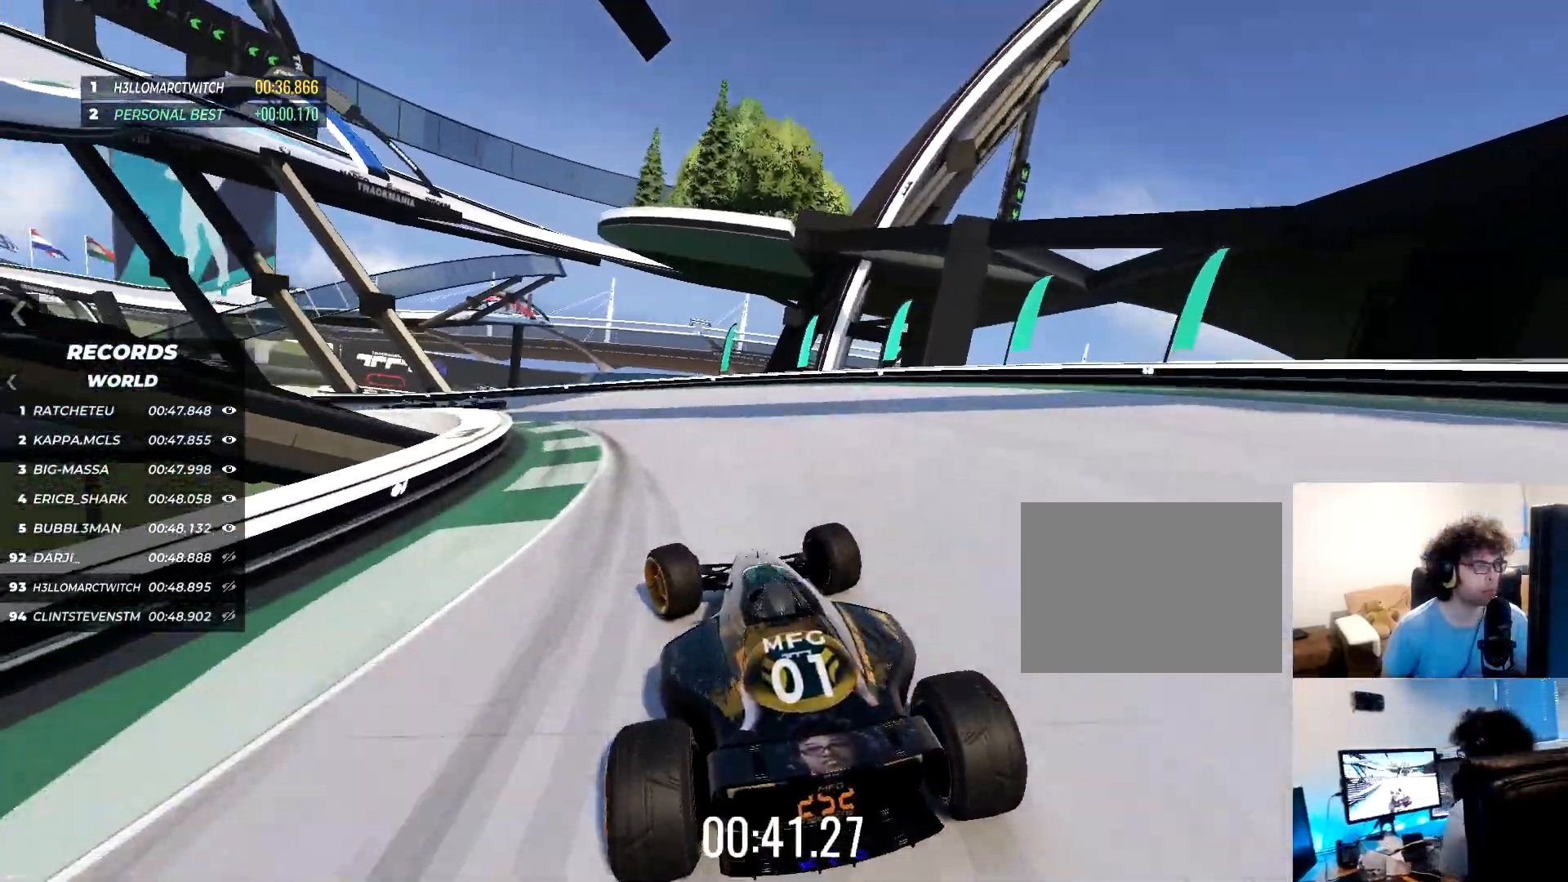
{"keys": ["left", "up"], "events": []}
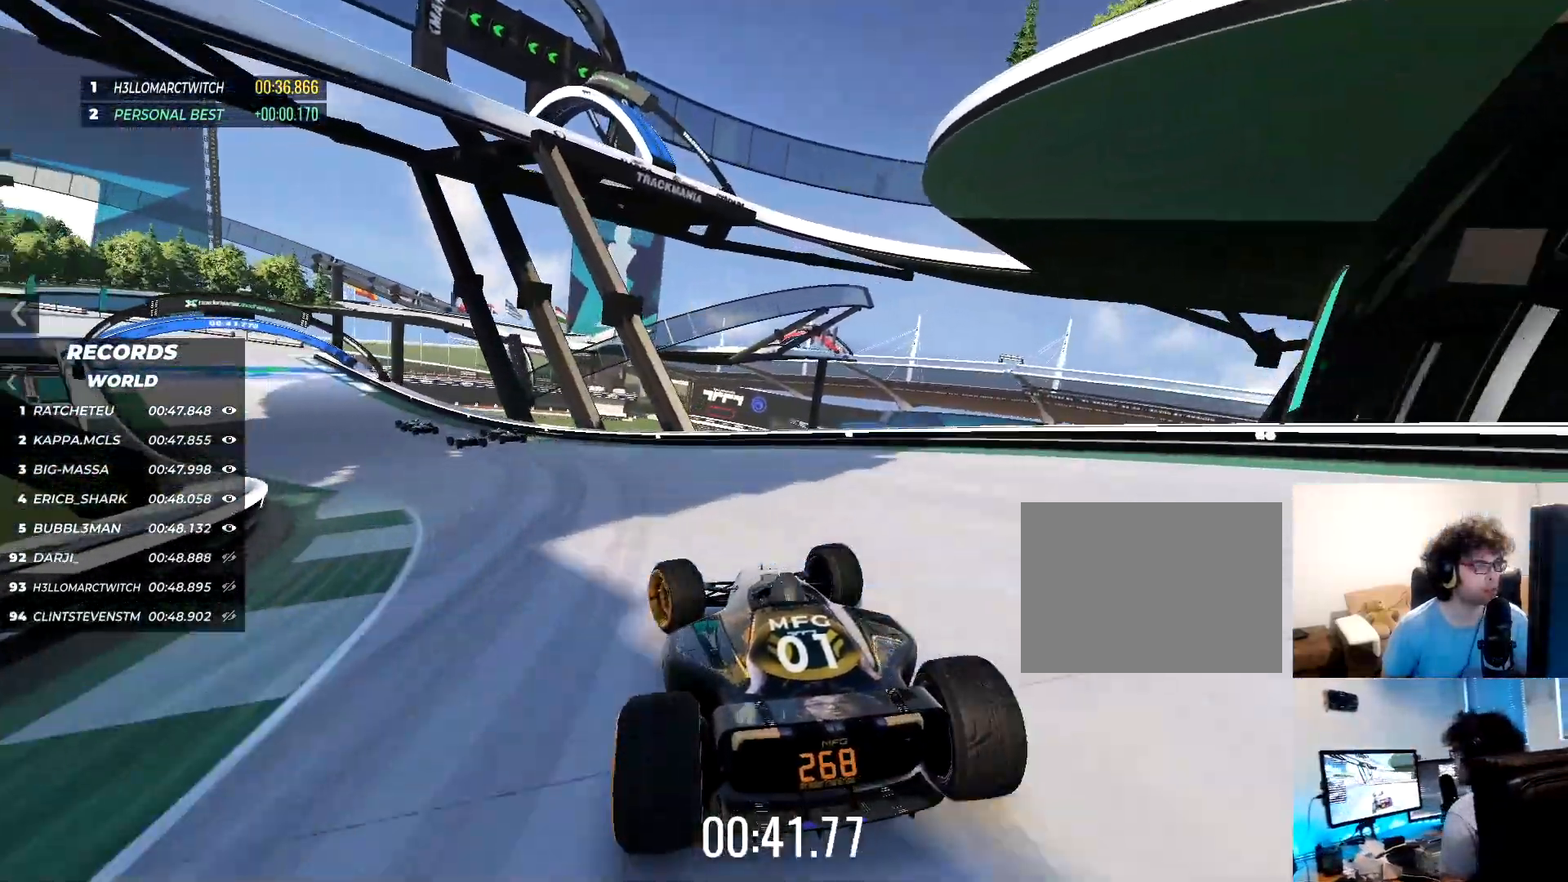
{"keys": ["left", "up"], "events": []}
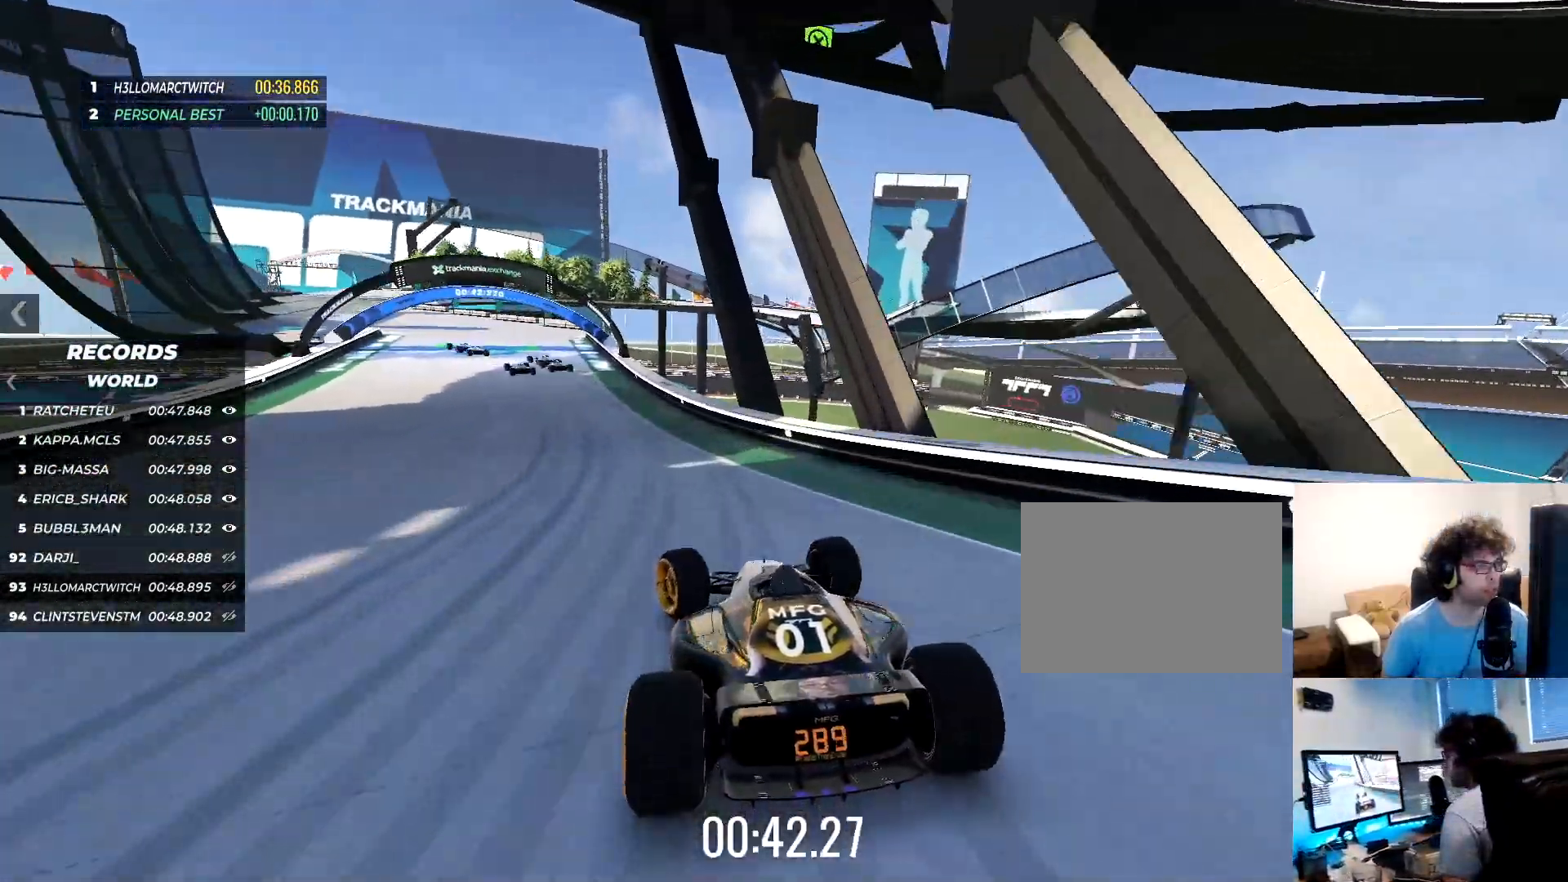
{"keys": ["up"], "events": [[417, "left", "up"]]}
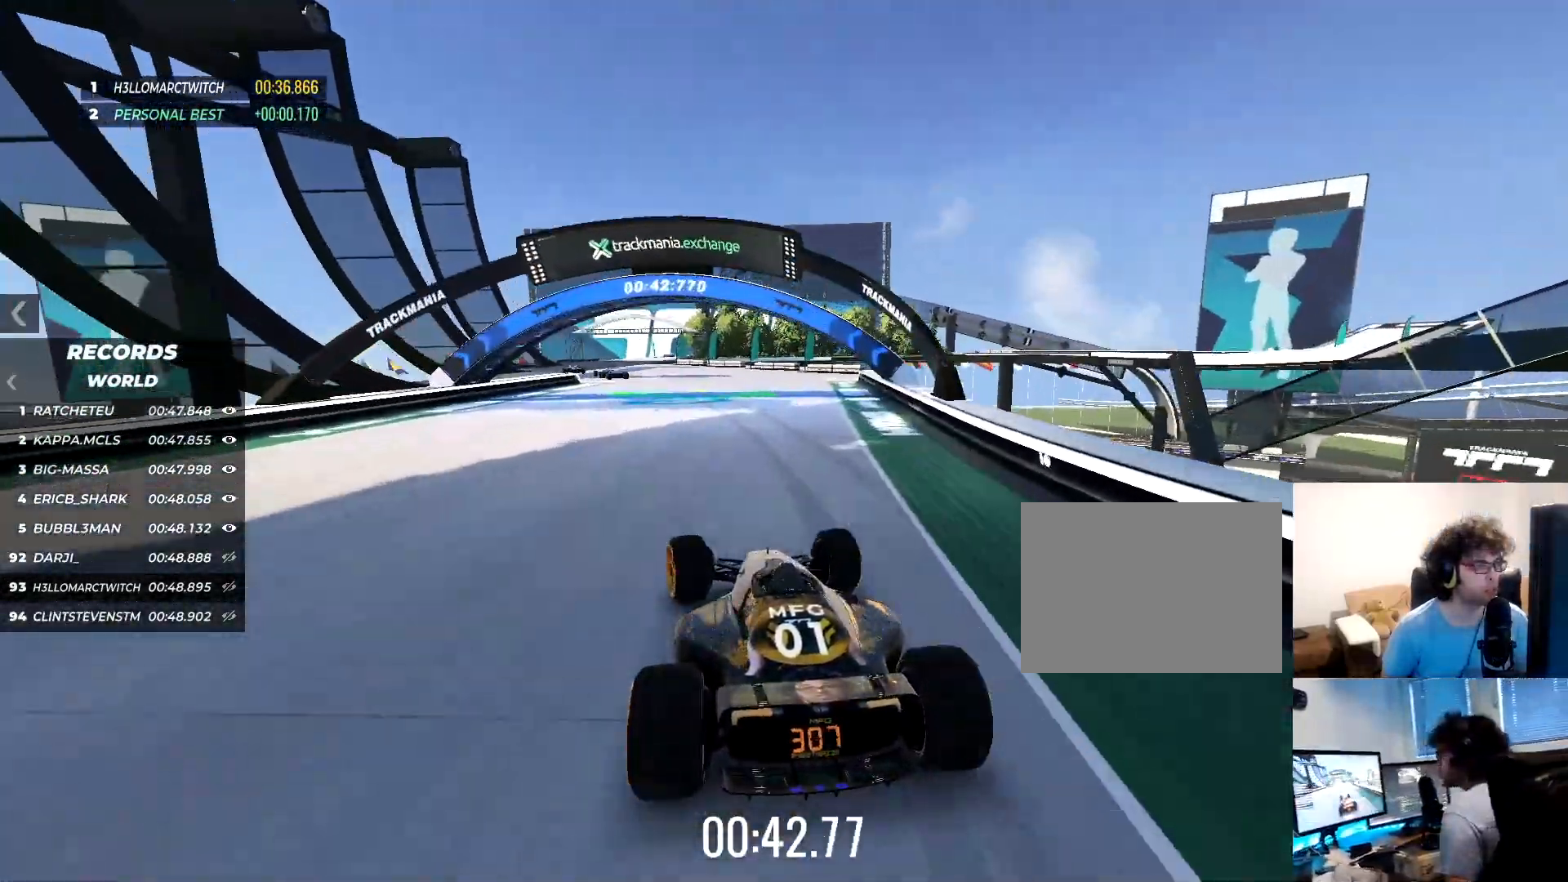
{"keys": ["up"], "events": [[16, "left", "down"], [350, "left", "up"]]}
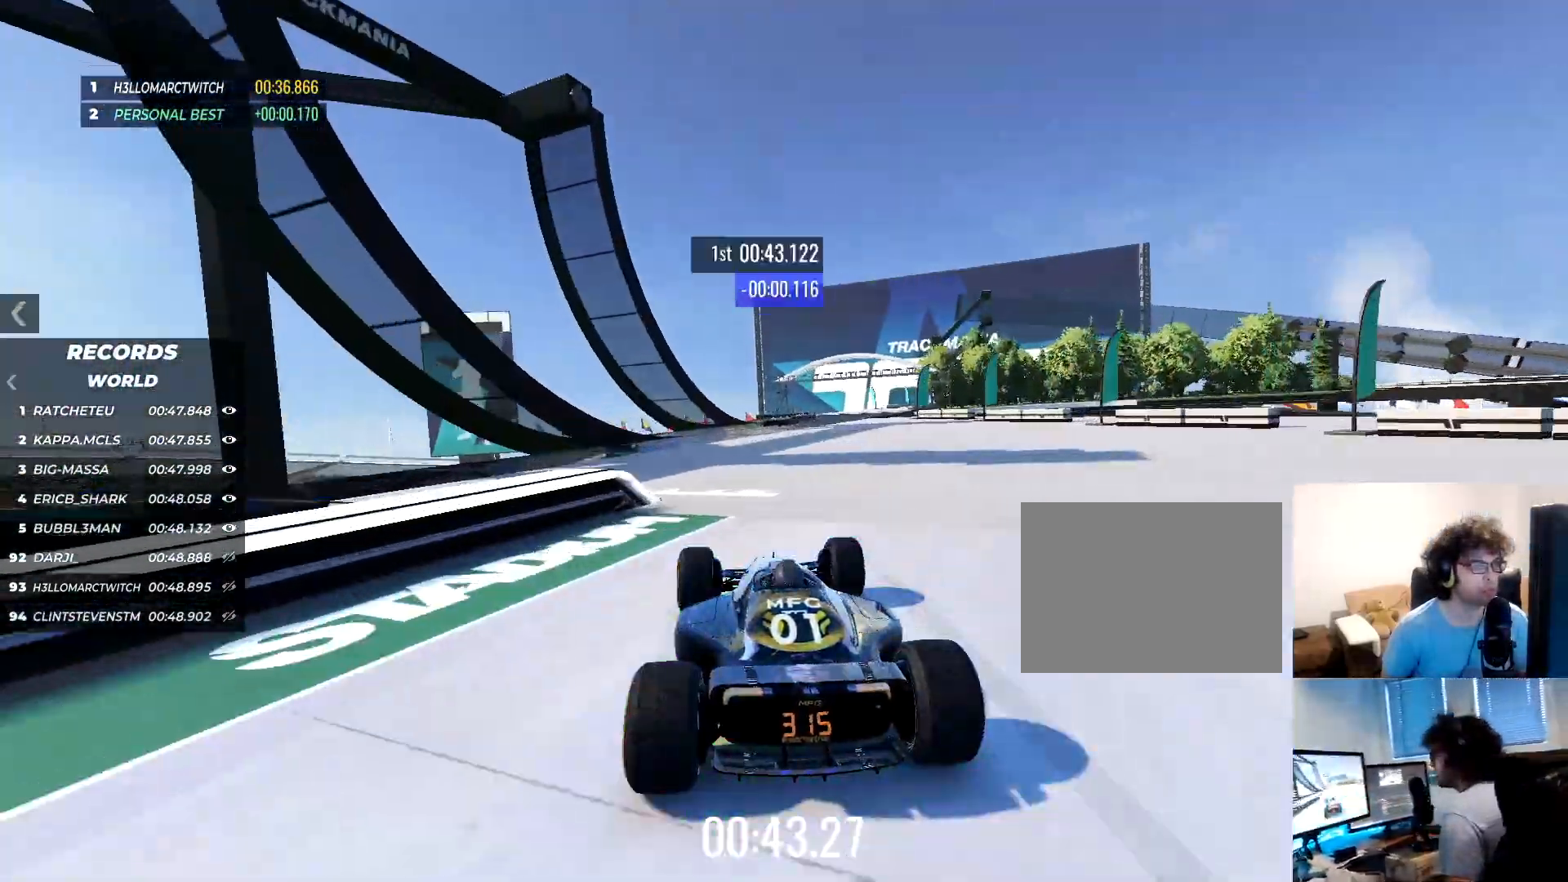
{"keys": ["right", "up"], "events": [[134, "right", "down"]]}
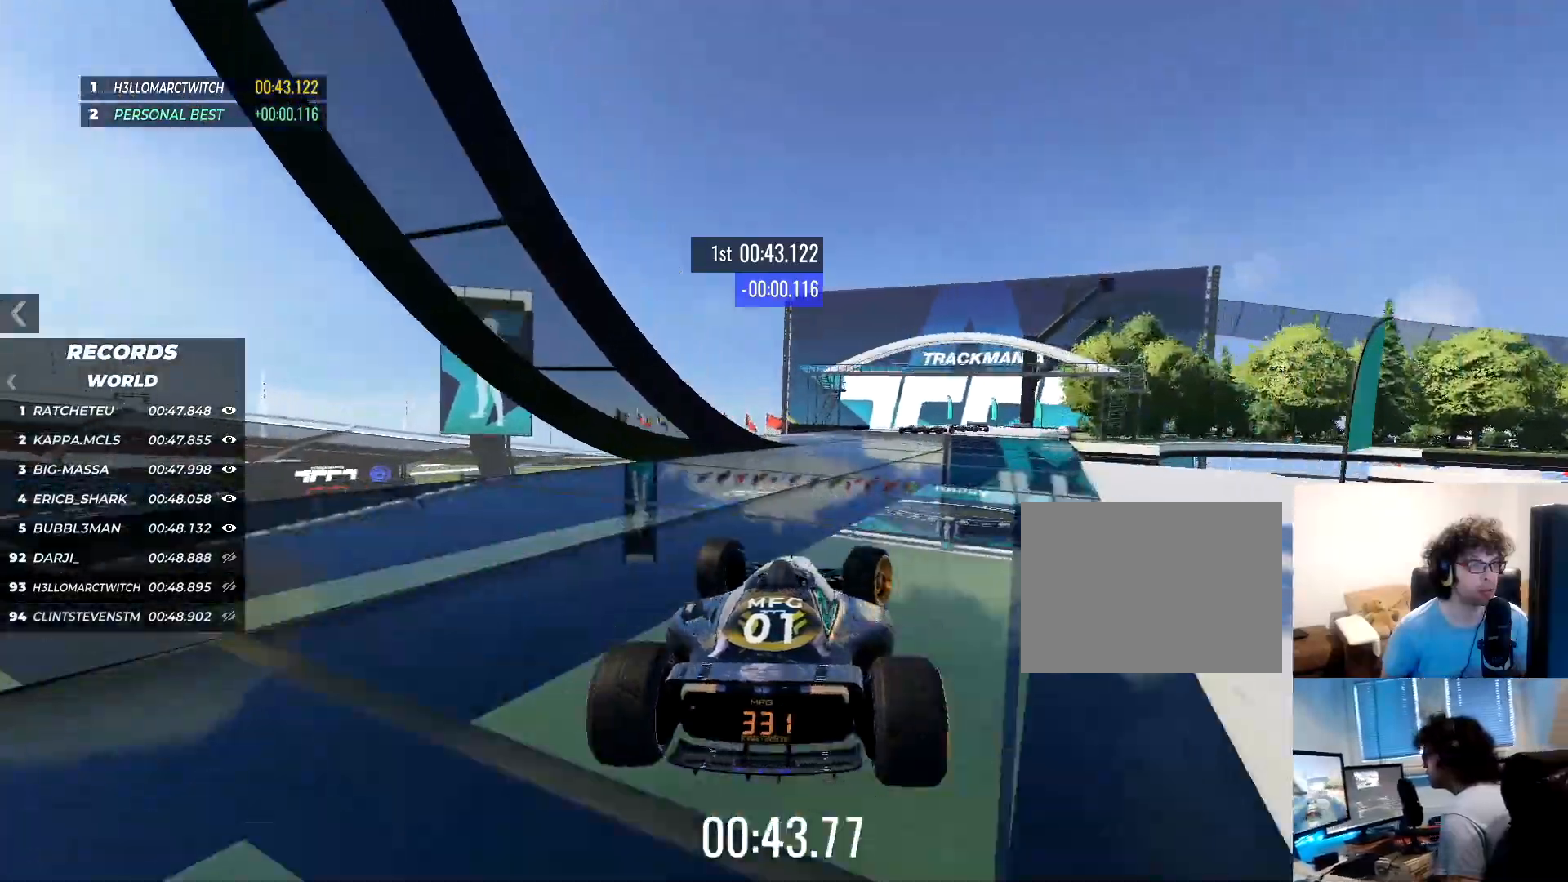
{"keys": ["down", "right", "up"], "events": [[116, "down", "down"]]}
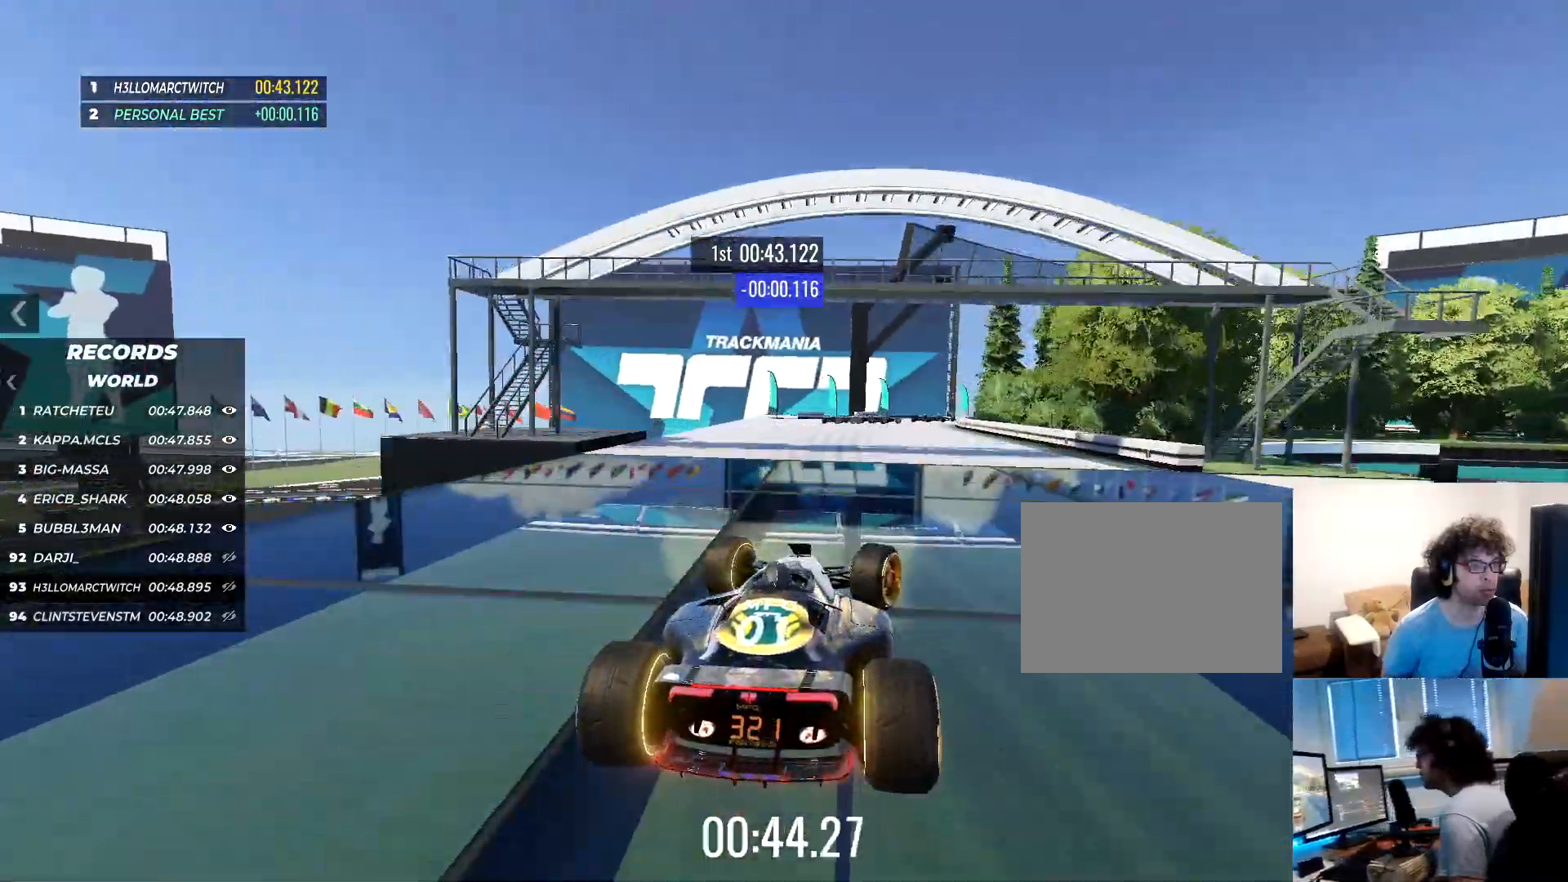
{"keys": ["right", "up"], "events": [[384, "down", "up"]]}
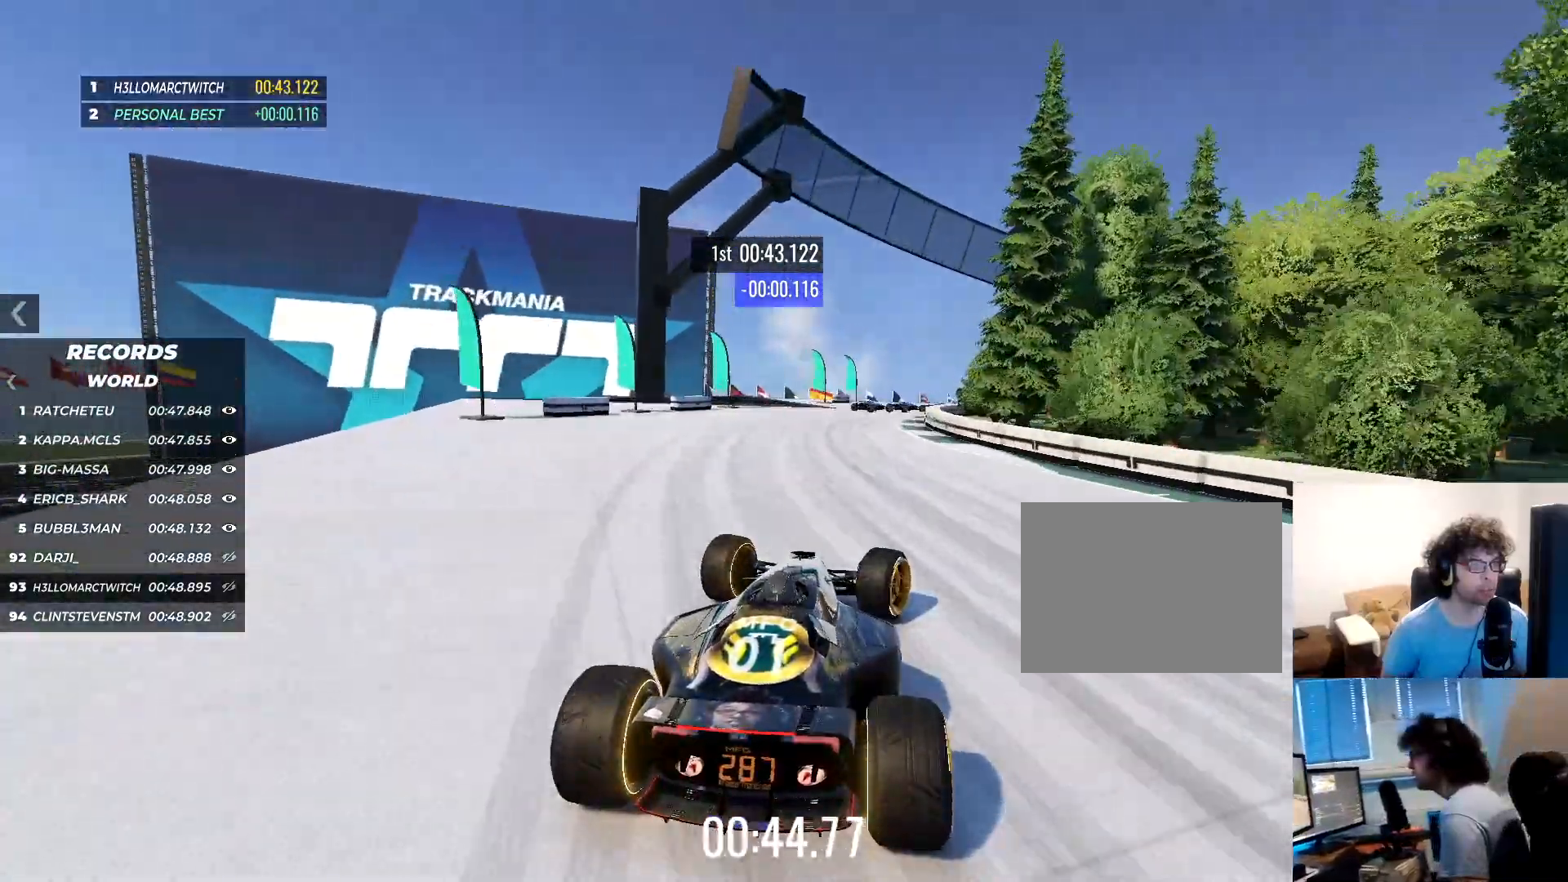
{"keys": ["right", "up"], "events": [[150, "down", "down"], [283, "down", "up"]]}
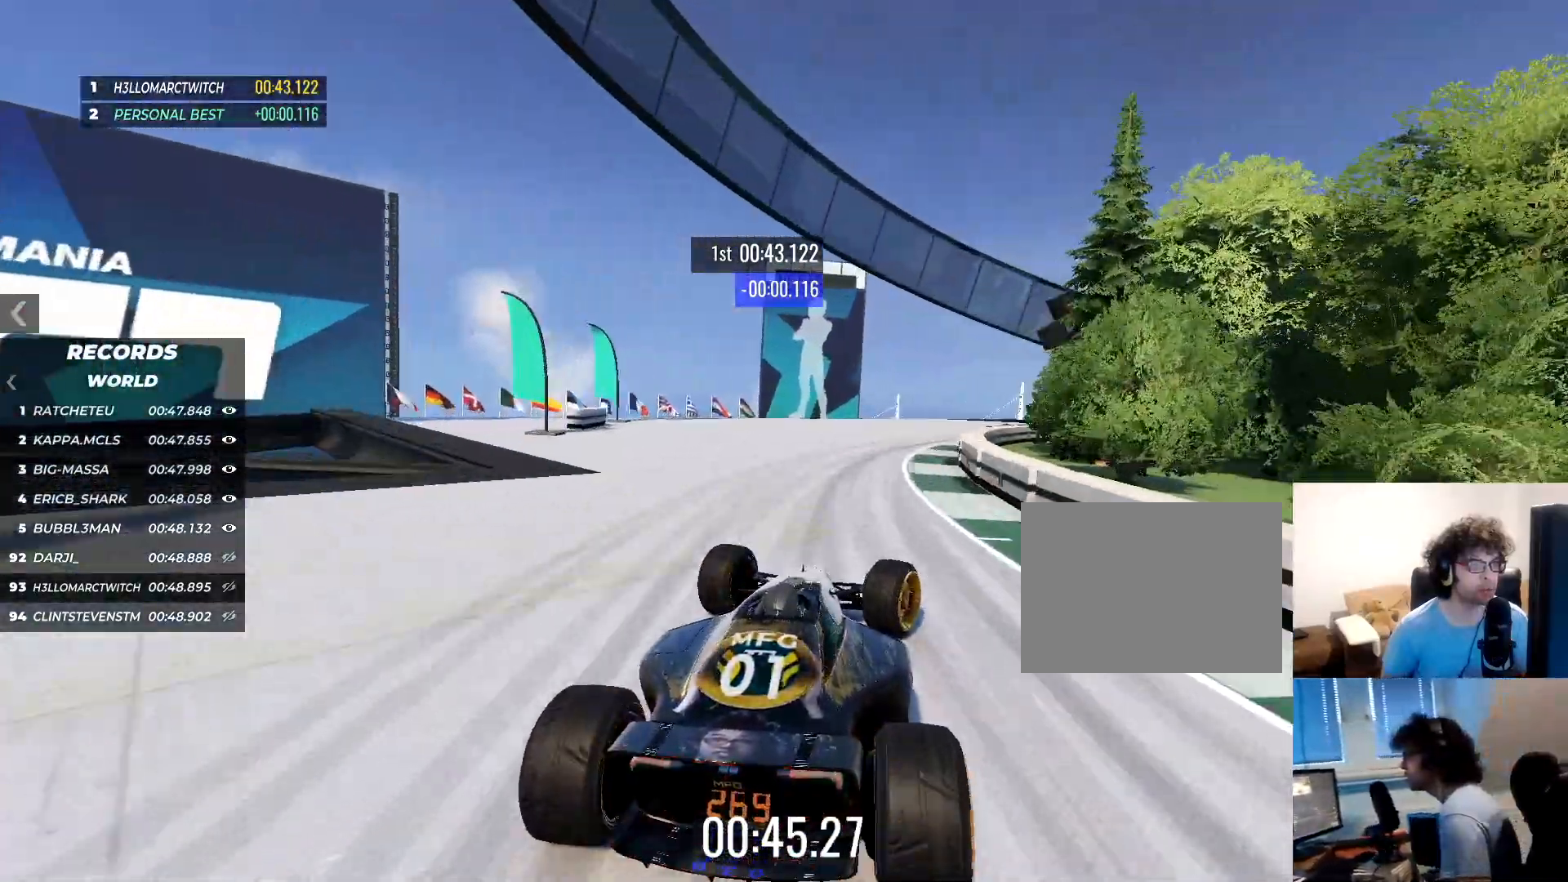
{"keys": ["right", "up"], "events": [[134, "up", "up"], [317, "up", "down"]]}
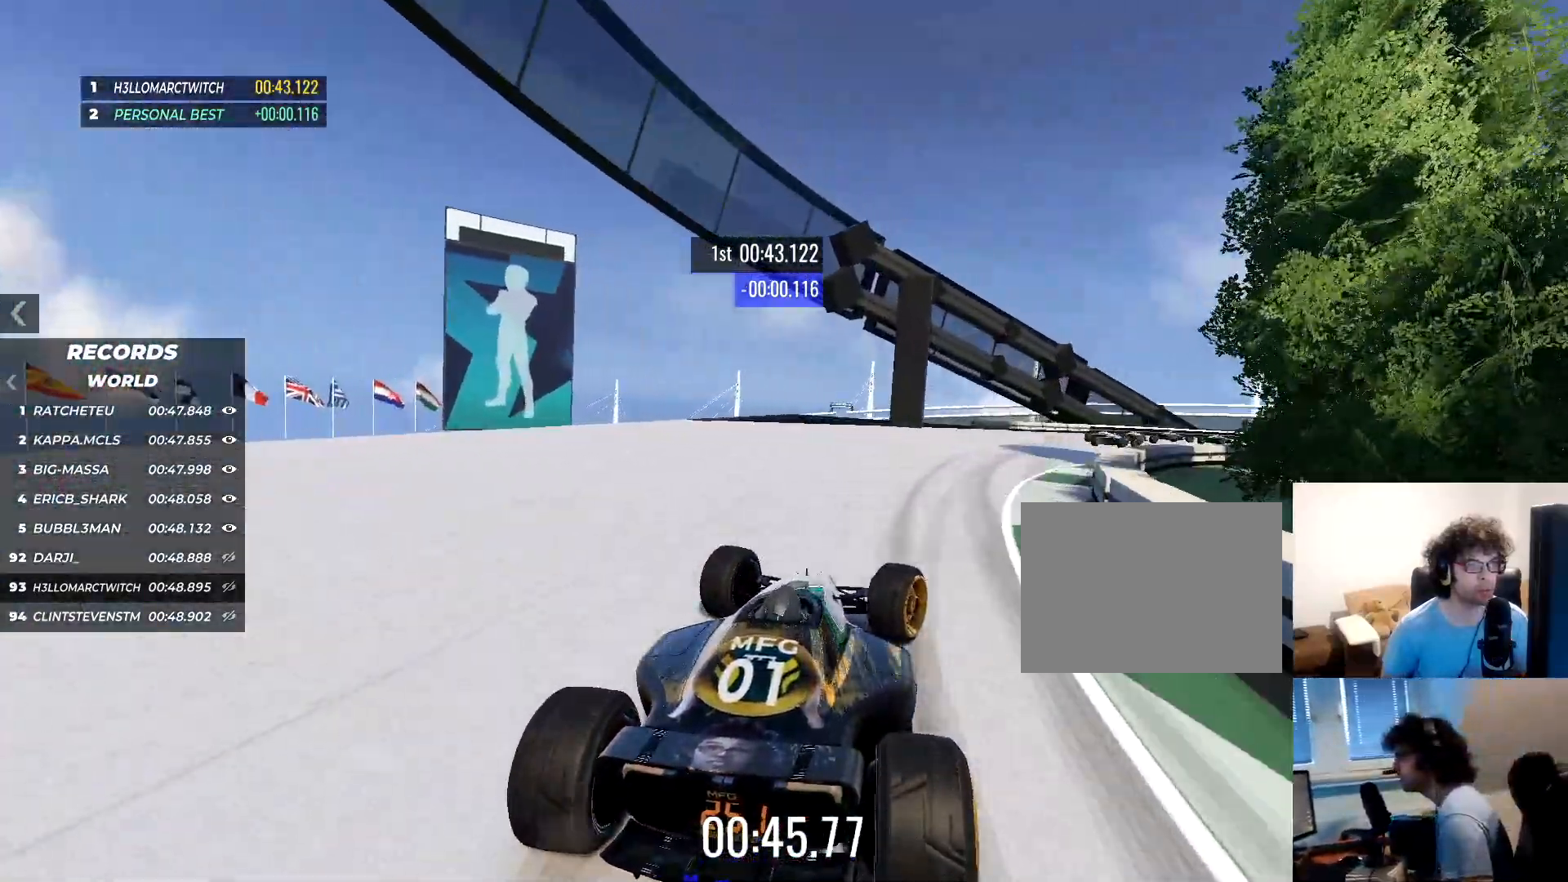
{"keys": ["right", "up"], "events": []}
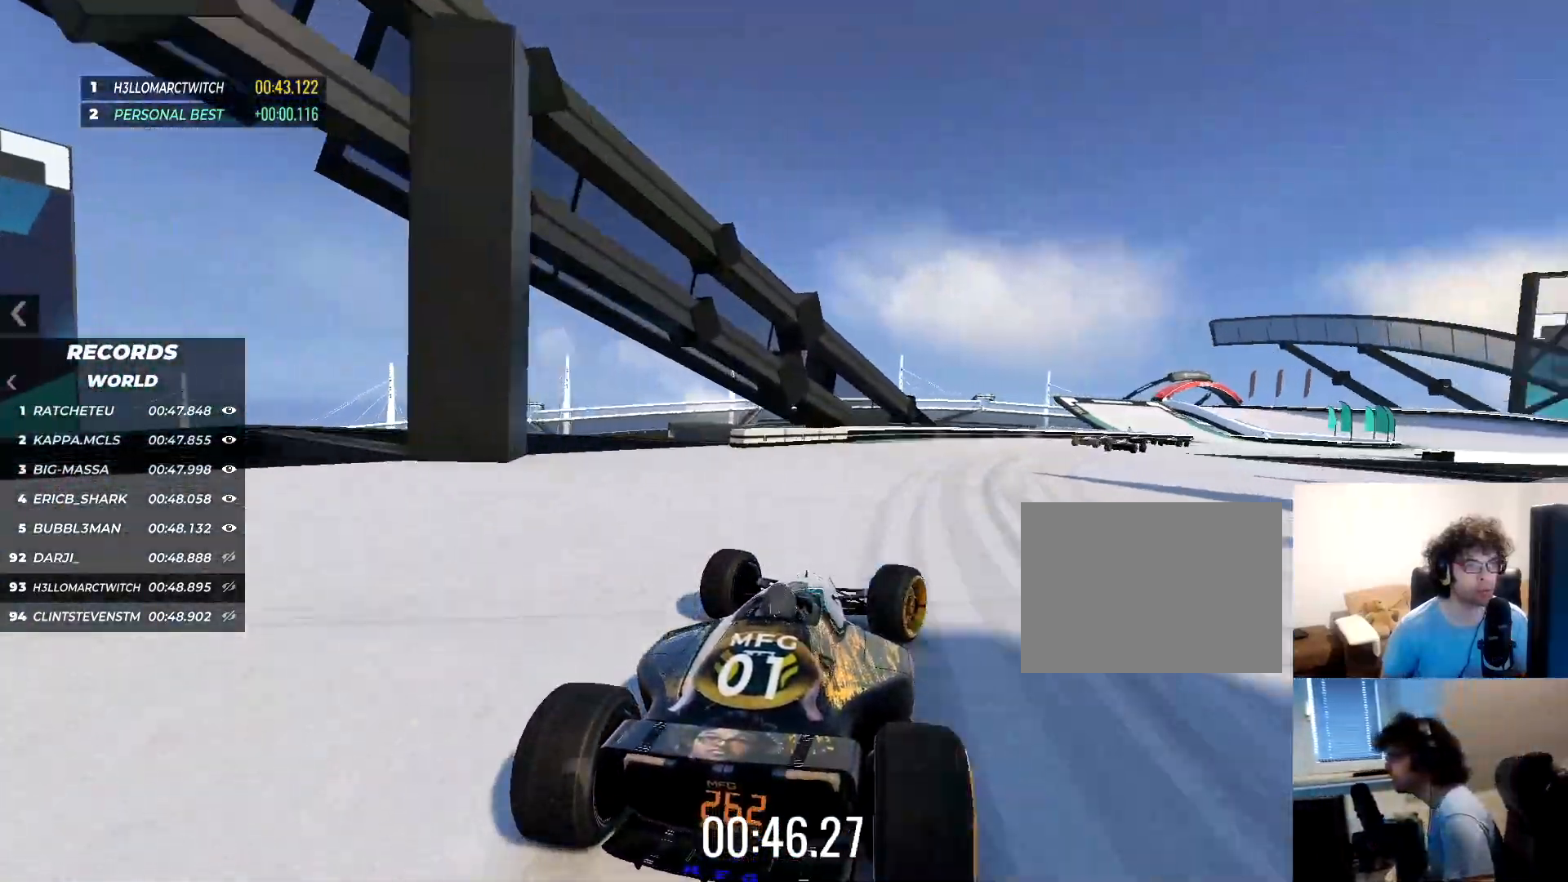
{"keys": ["right", "up"], "events": []}
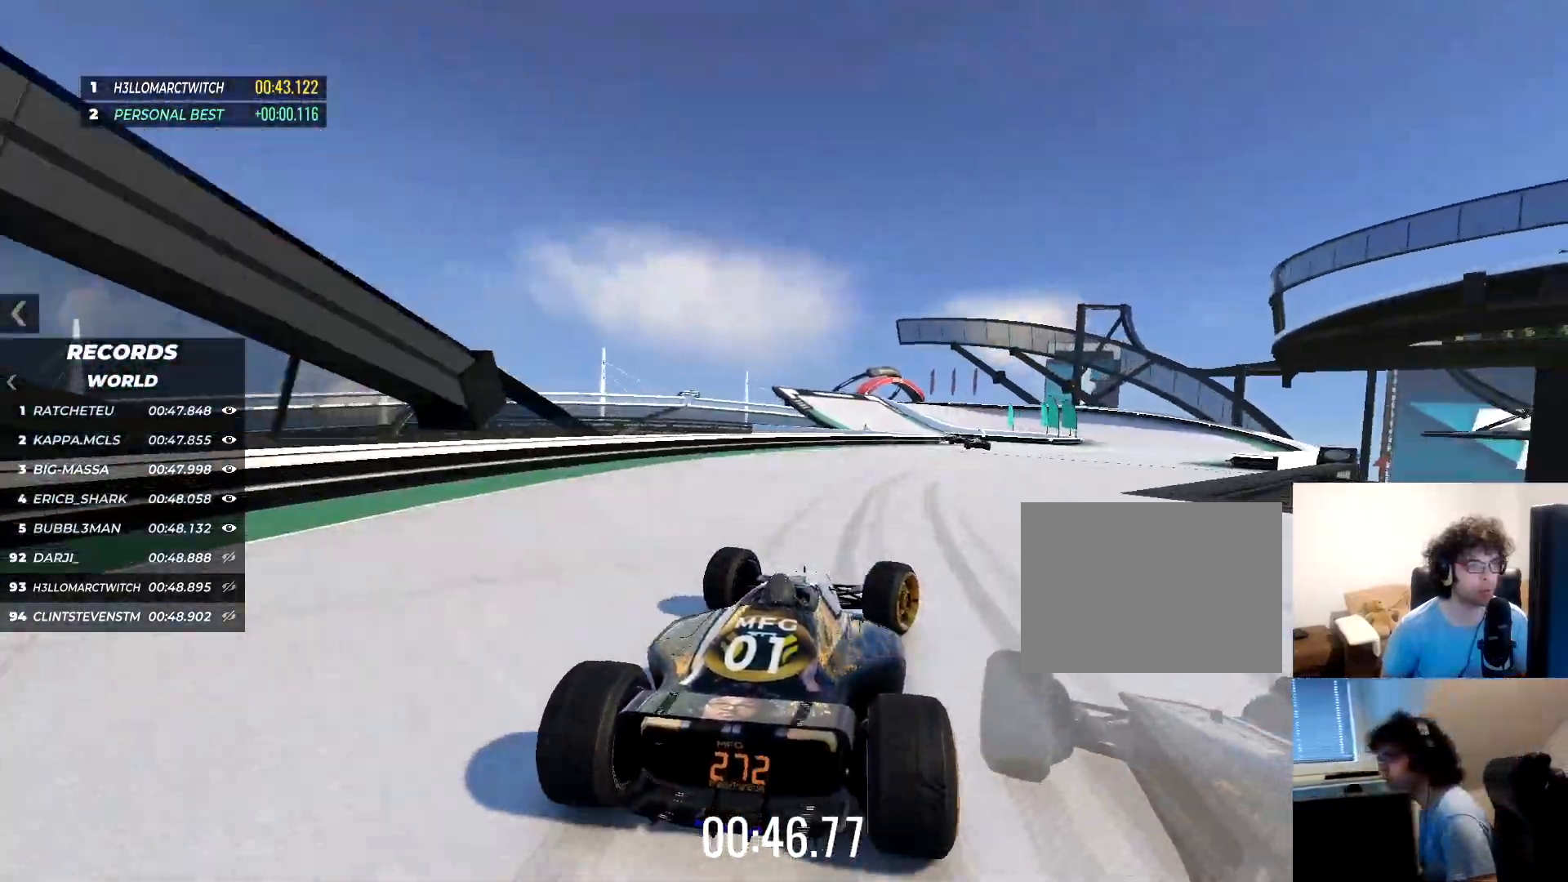
{"keys": ["left", "up"], "events": [[150, "right", "up"], [333, "left", "down"]]}
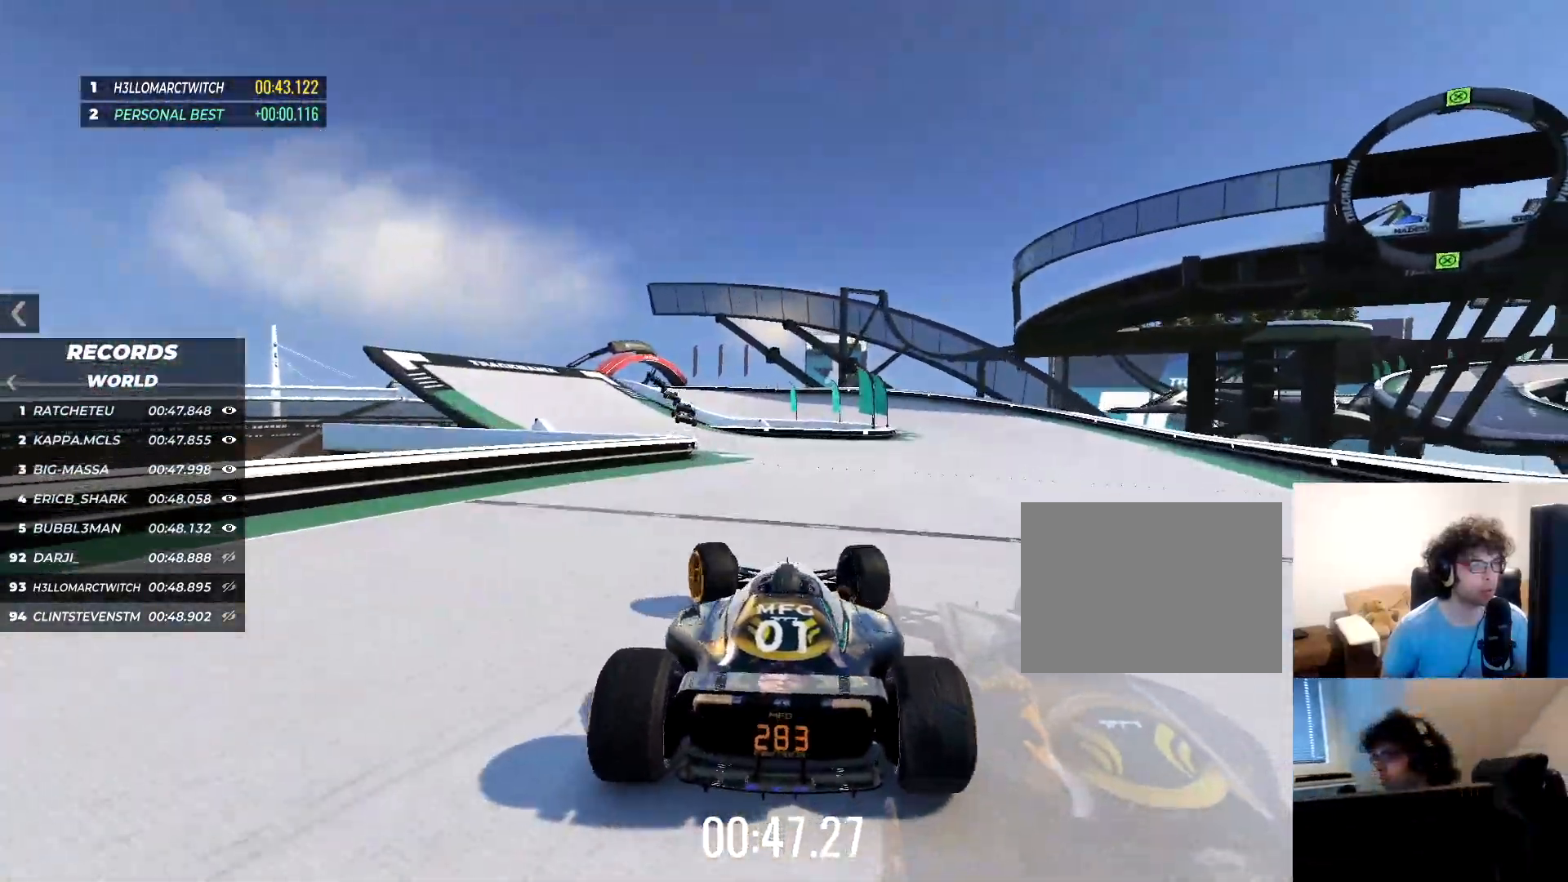
{"keys": ["up"], "events": [[367, "left", "up"]]}
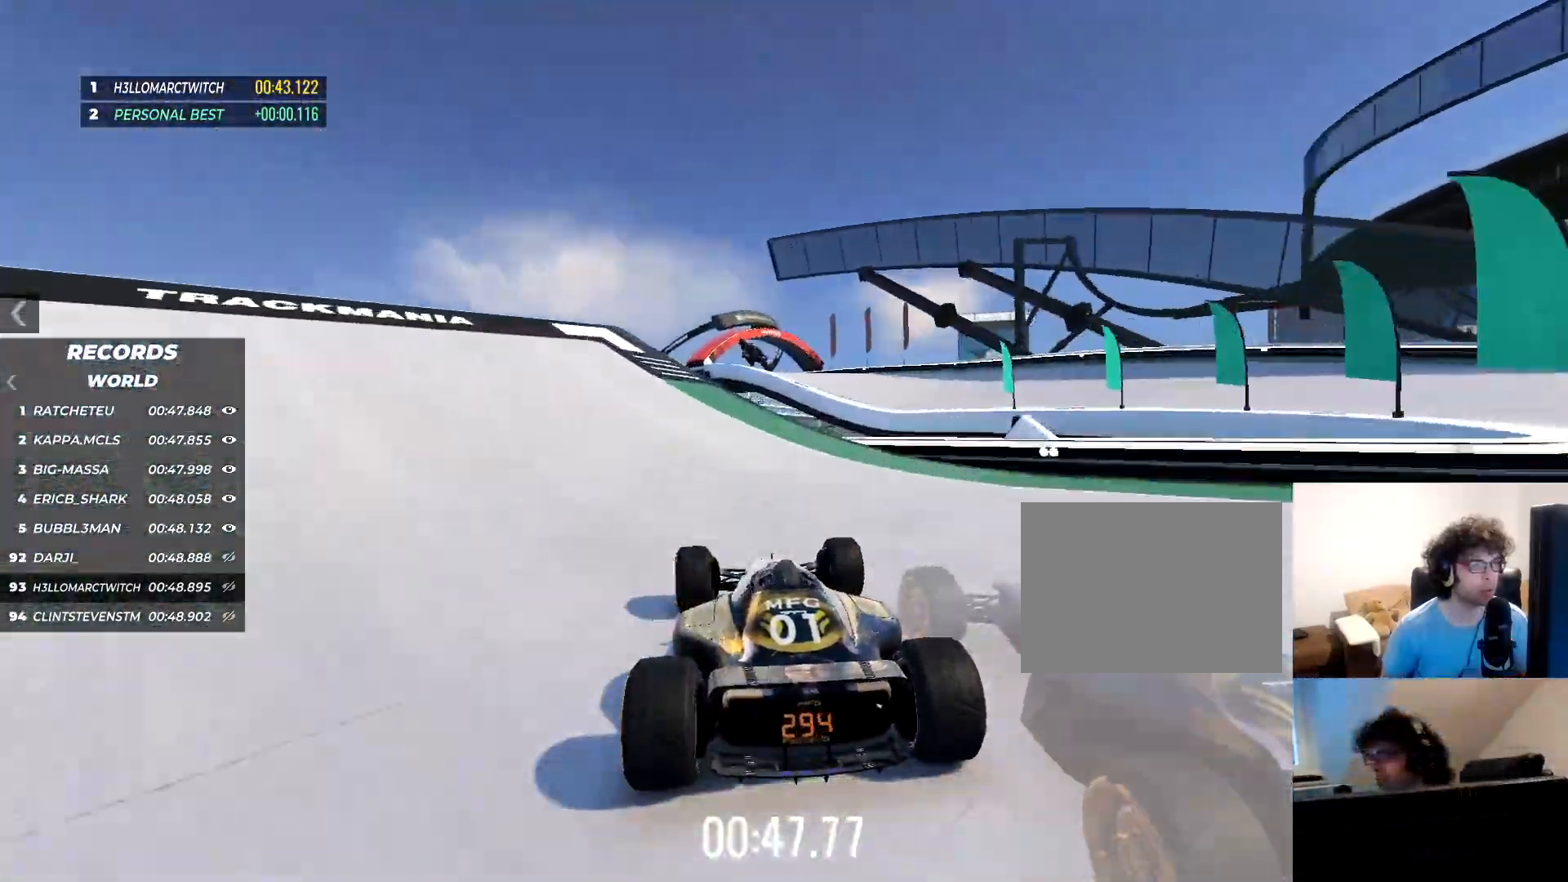
{"keys": ["left", "up"], "events": [[33, "right", "down"], [133, "right", "up"], [333, "left", "down"]]}
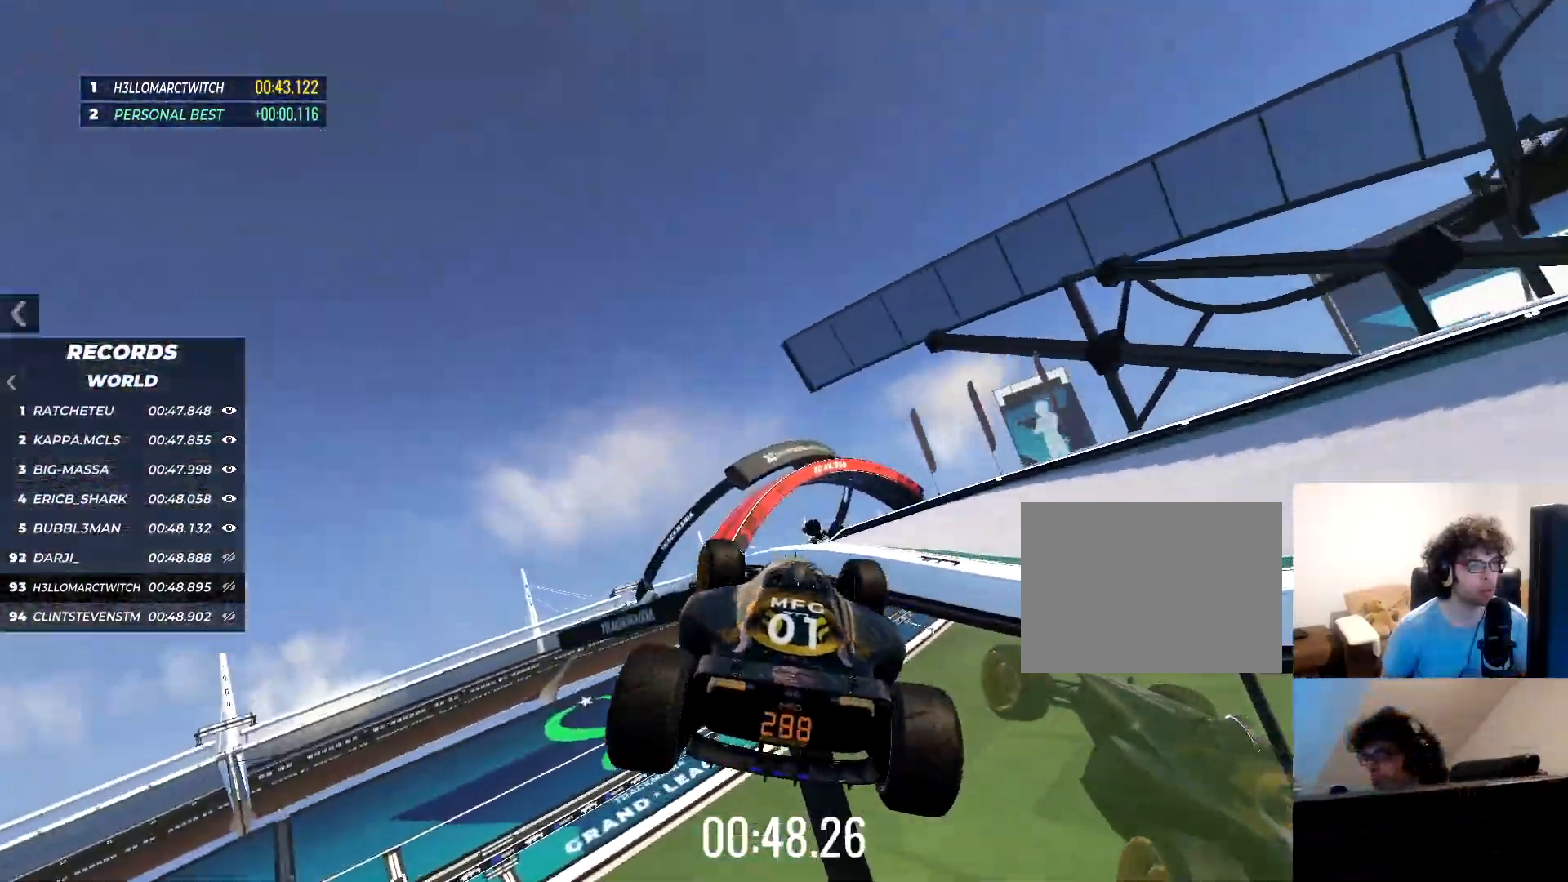
{"keys": ["up"], "events": [[101, "left", "up"]]}
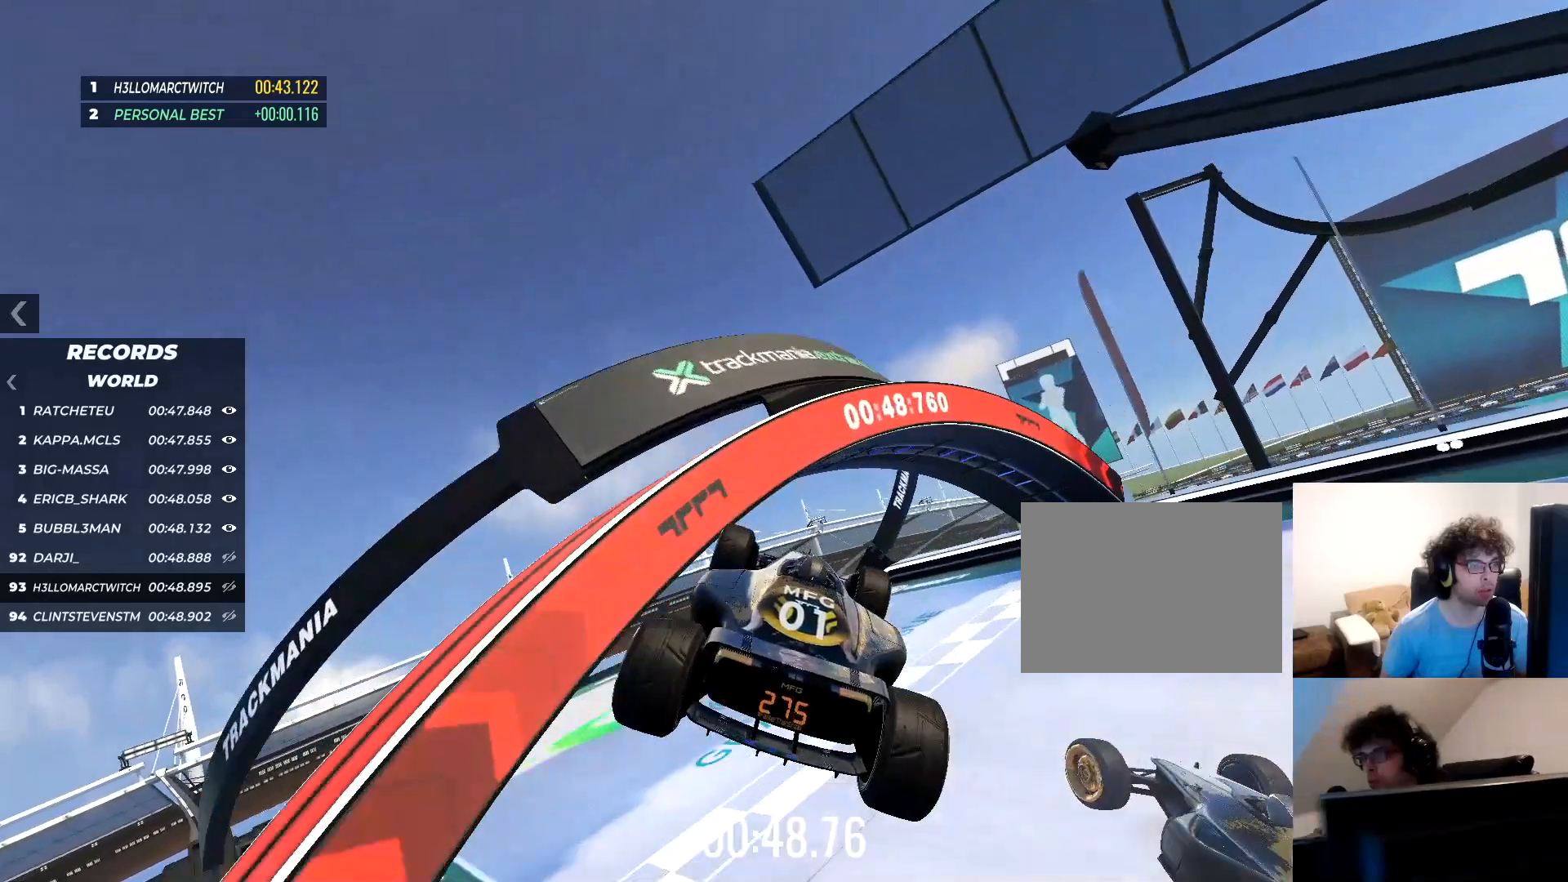
{"keys": [], "events": [[284, "up", "up"]]}